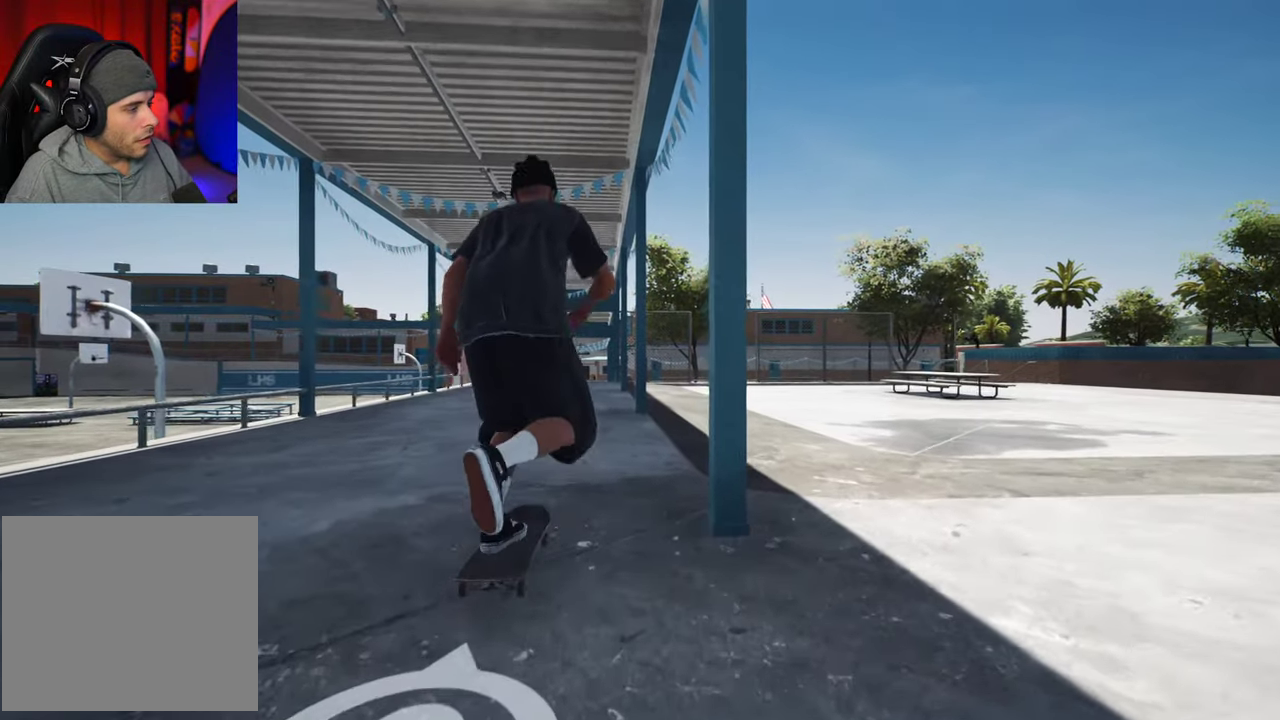
Gameplay with a controller (Xbox layout); each line is a JSON object with the inputs held at the frame after it (dt_ms = milliseconds from this image to that frame). "events" lists button and stick changes between this image and that frame as [ms after this image, input, new state], when the widget could be followed in between. This overlay highlights the sticks when they move; stick clicks (L3 R3) are not distinguishable. Not read: L3 R3.
{"dt_ms": 500, "buttons": ["A", "DPAD_LEFT"], "left_stick": "center", "right_stick": "center", "events": [[434, "DPAD_LEFT", "down"]]}
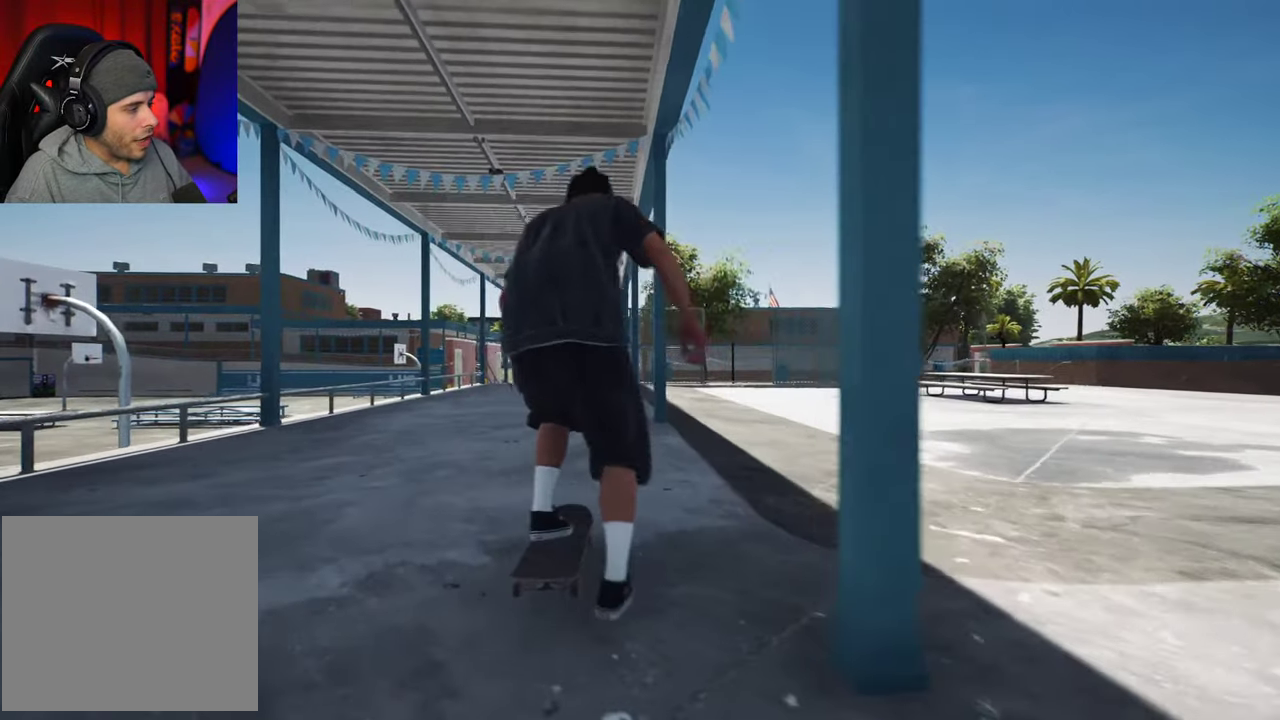
{"dt_ms": 500, "buttons": [], "left_stick": "center", "right_stick": "center", "events": [[50, "DPAD_LEFT", "up"], [250, "A", "up"]]}
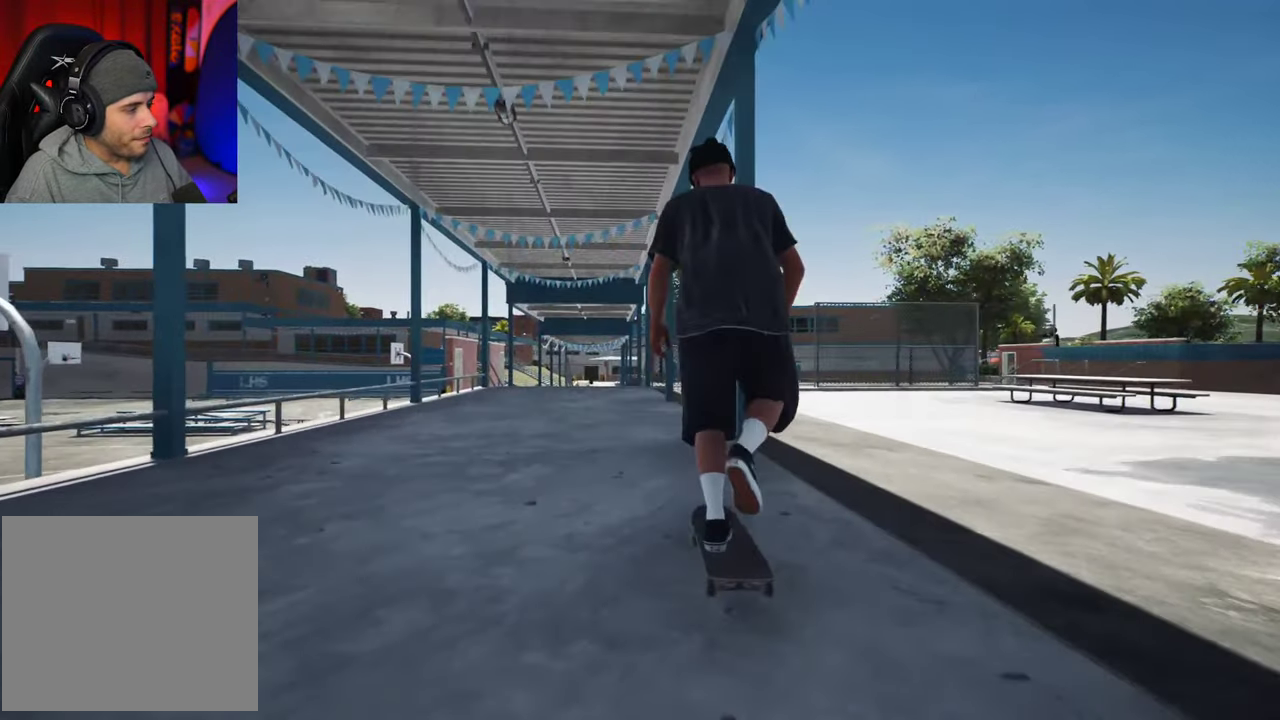
{"dt_ms": 500, "buttons": ["L2"], "left_stick": "center", "right_stick": "center", "events": [[467, "L2", "down"]]}
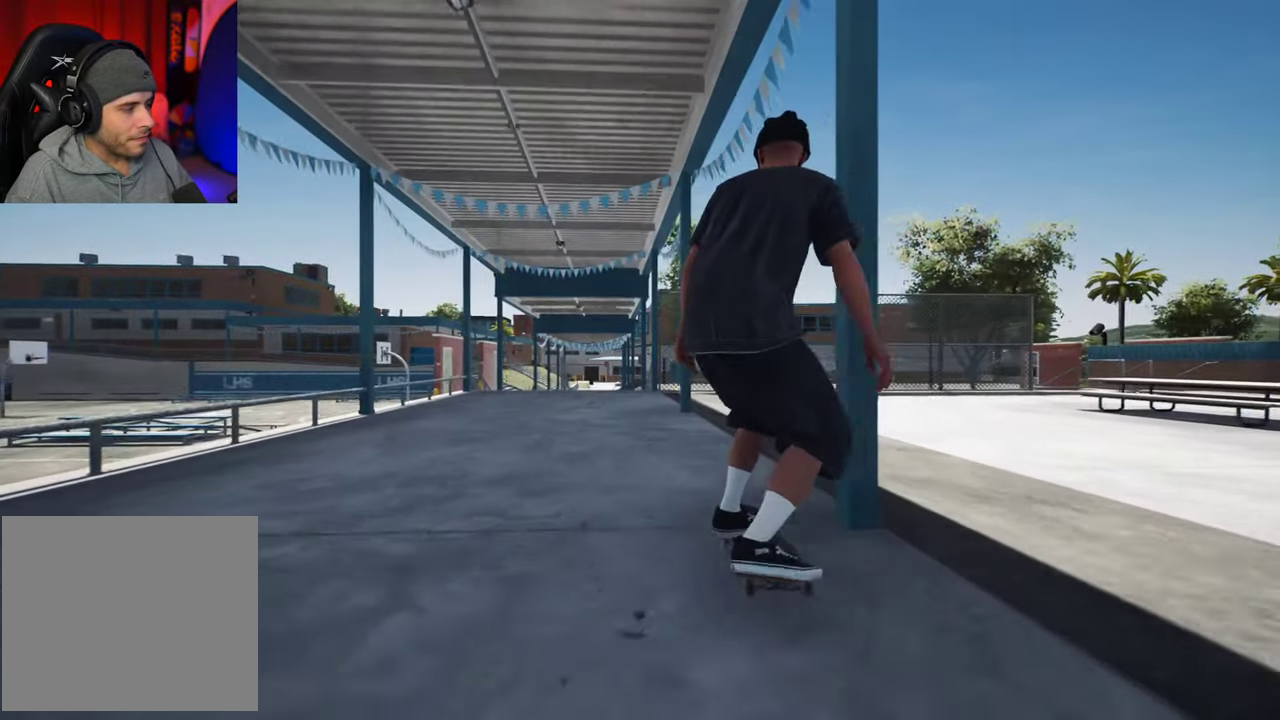
{"dt_ms": 500, "buttons": [], "left_stick": "center", "right_stick": "center", "events": [[150, "L2", "up"], [317, "L2", "down"], [450, "L2", "up"]]}
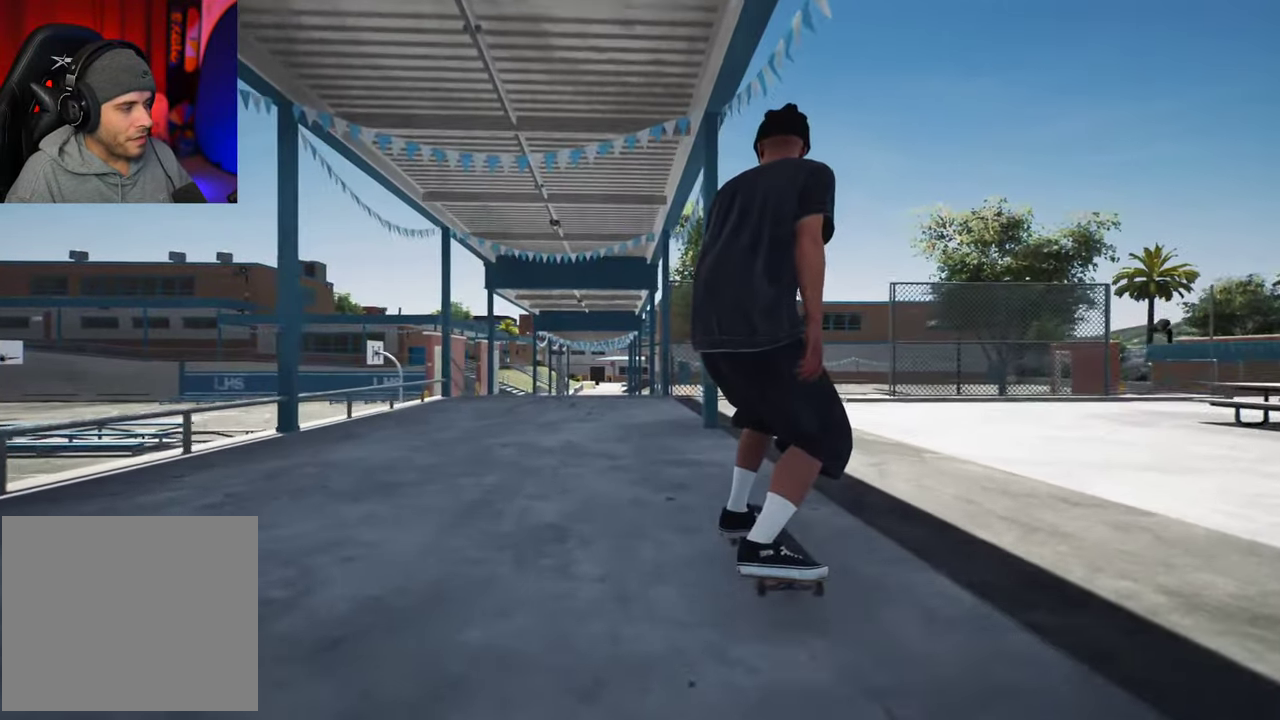
{"dt_ms": 400, "buttons": [], "left_stick": "center", "right_stick": "center", "events": [[17, "L2", "down"], [184, "L2", "up"], [267, "L2", "down"], [367, "L2", "up"]]}
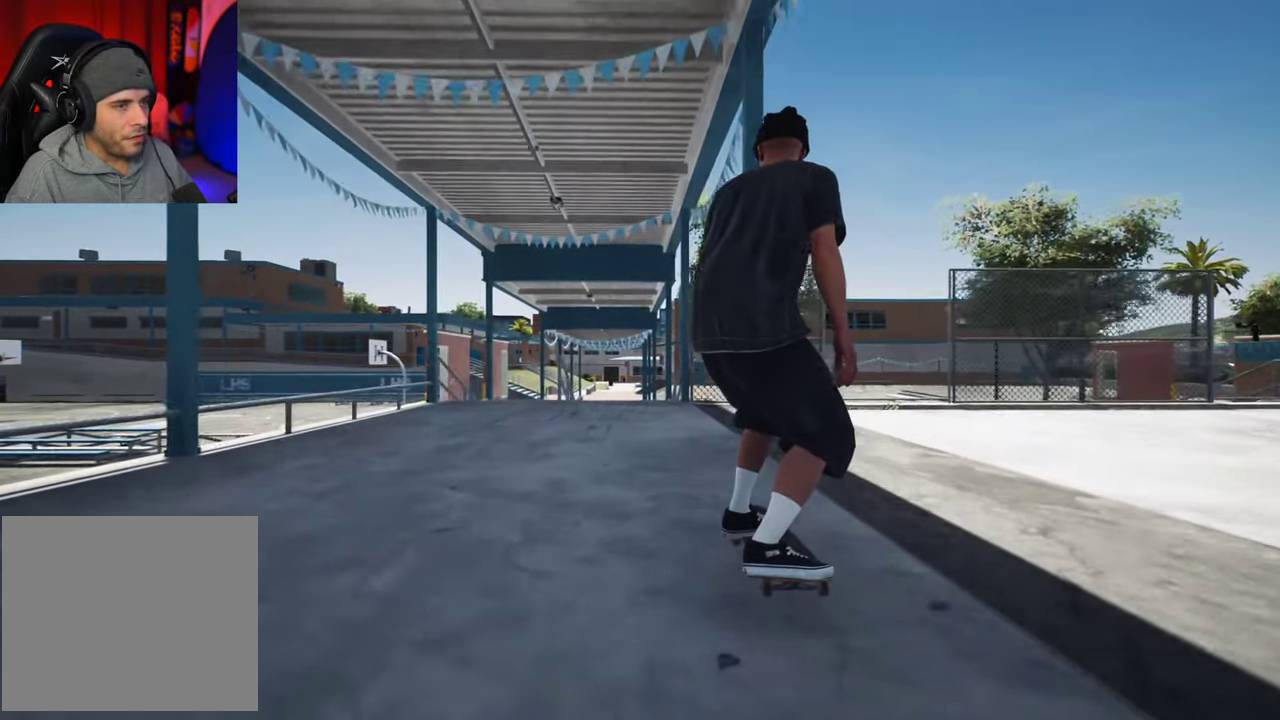
{"dt_ms": 600, "buttons": [], "left_stick": "center", "right_stick": "center", "events": [[100, "L2", "down"], [217, "L2", "up"], [367, "L2", "down"], [417, "L2", "up"]]}
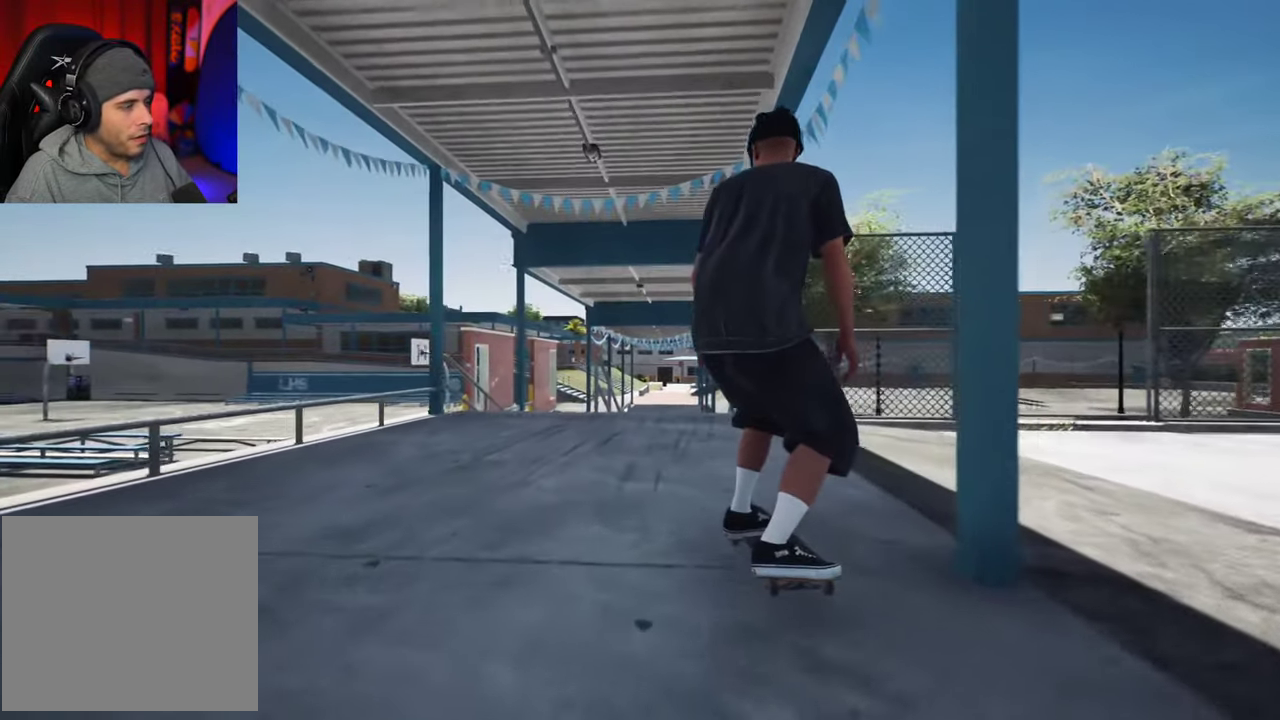
{"dt_ms": 700, "buttons": [], "left_stick": "center", "right_stick": "center", "events": [[217, "L2", "down"], [267, "L2", "up"]]}
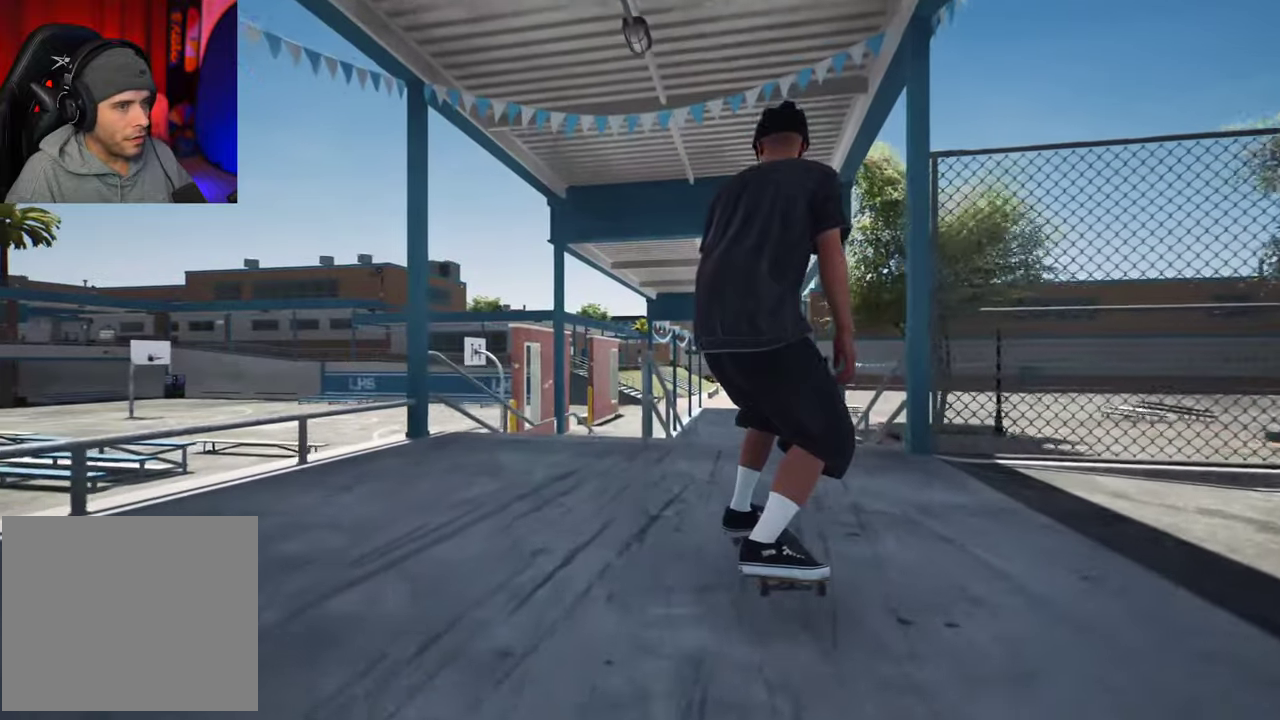
{"dt_ms": 300, "buttons": [], "left_stick": "center", "right_stick": "down", "events": [[50, "right_stick", "down"]]}
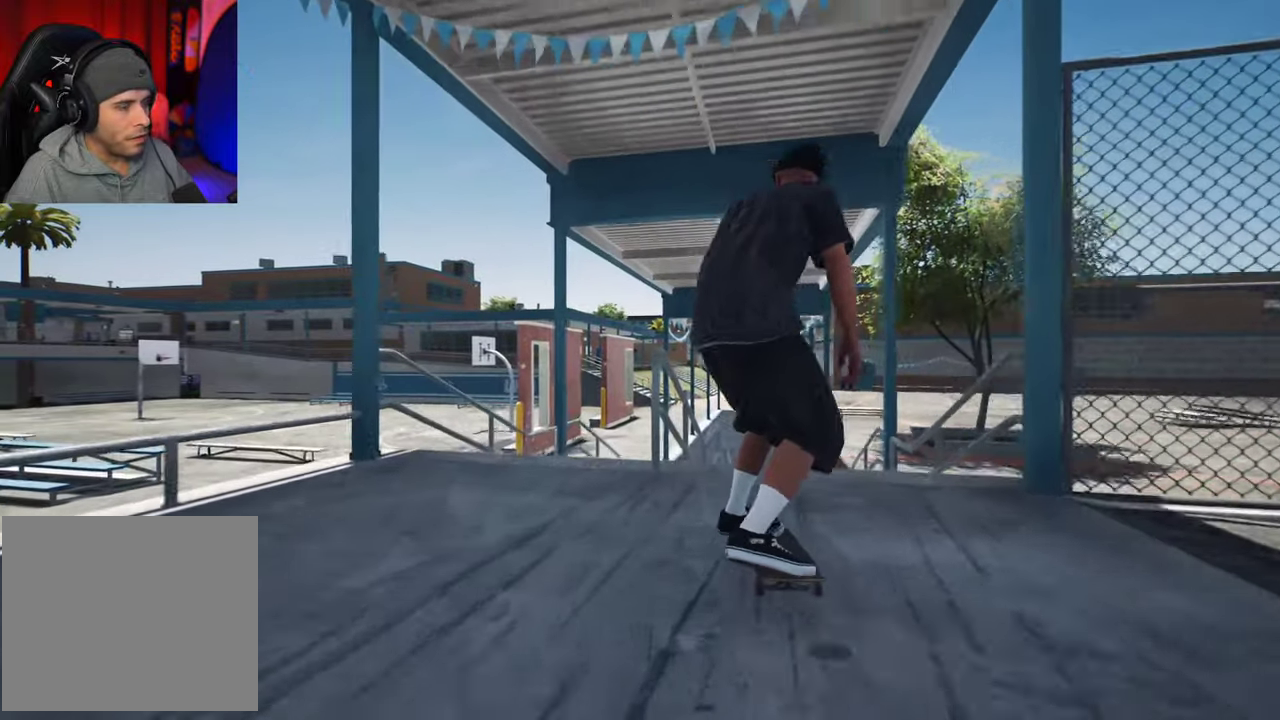
{"dt_ms": 500, "buttons": [], "left_stick": "center", "right_stick": "center", "events": [[34, "DPAD_UP", "down"], [100, "right_stick", "center"], [450, "DPAD_UP", "up"]]}
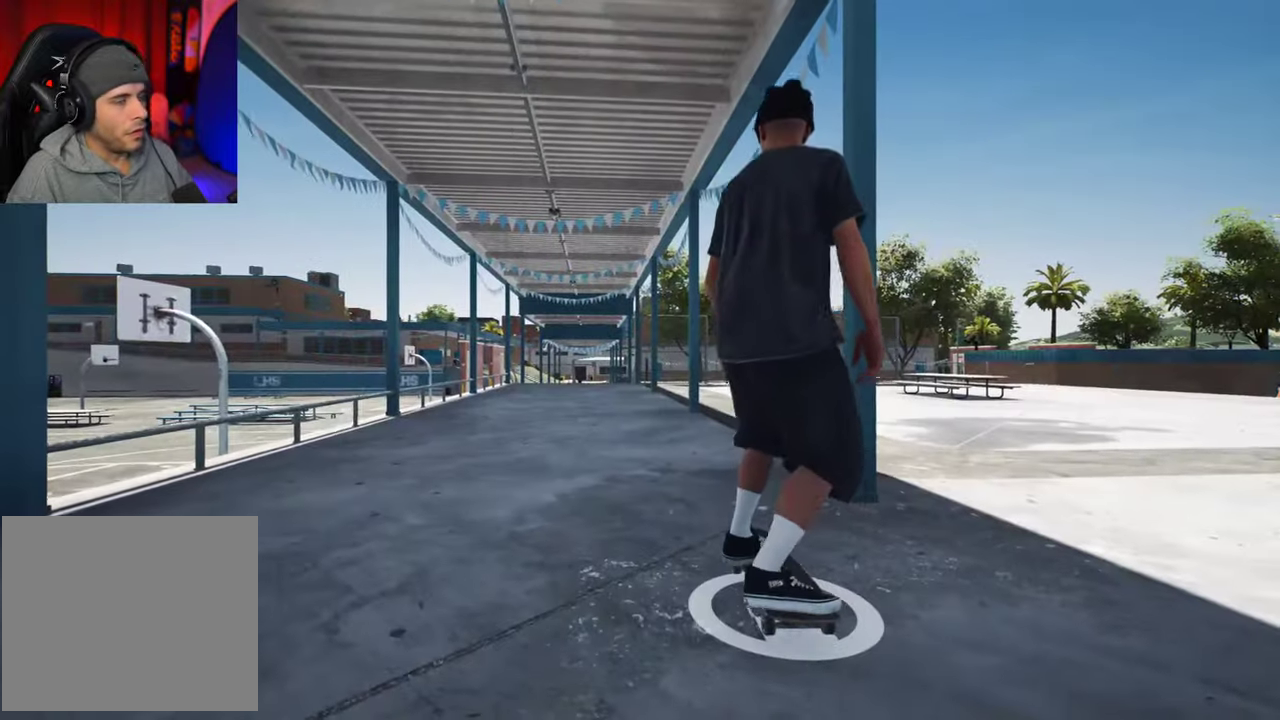
{"dt_ms": 500, "buttons": [], "left_stick": "center", "right_stick": "center", "events": []}
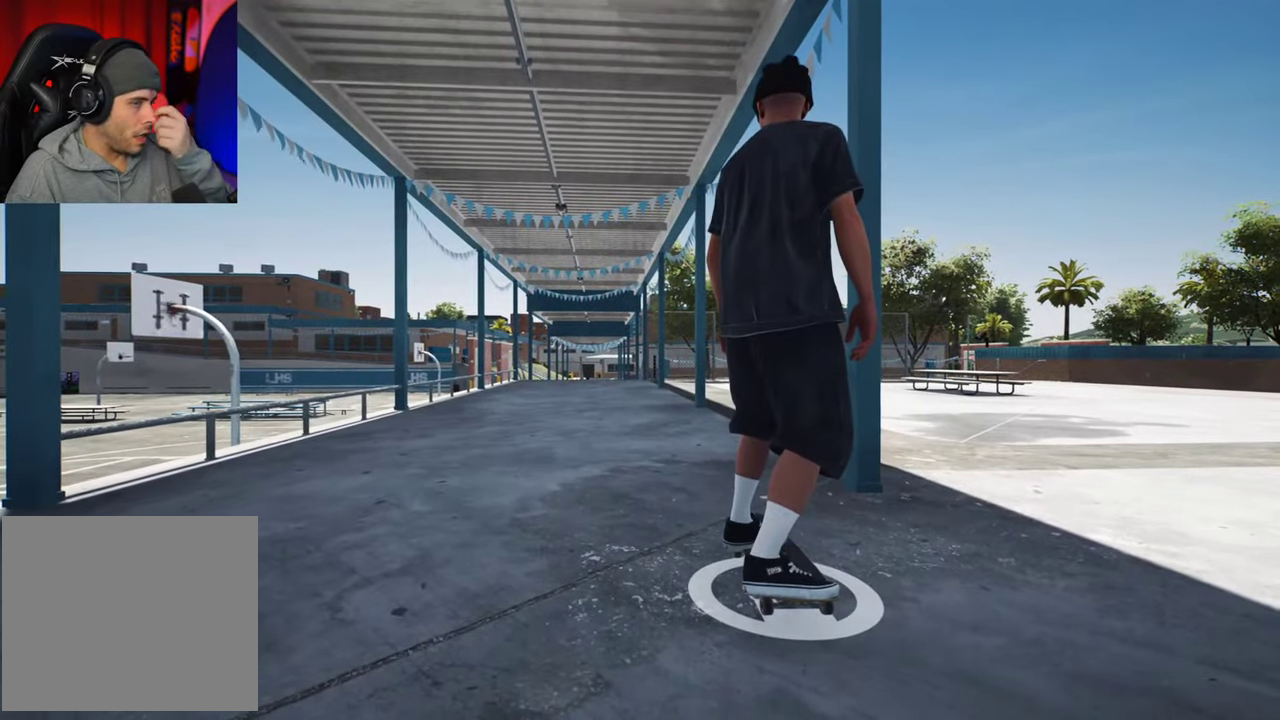
{"dt_ms": 500, "buttons": [], "left_stick": "center", "right_stick": "center", "events": []}
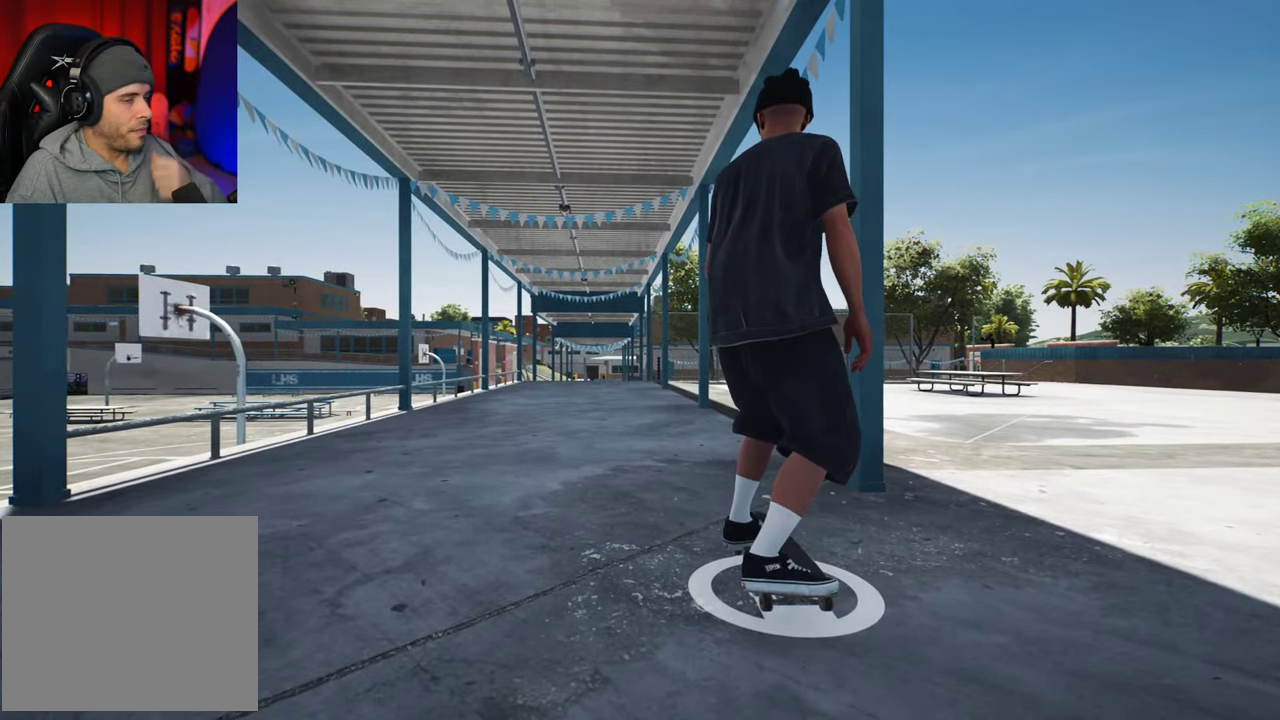
{"dt_ms": 500, "buttons": ["A"], "left_stick": "center", "right_stick": "center", "events": [[84, "A", "down"]]}
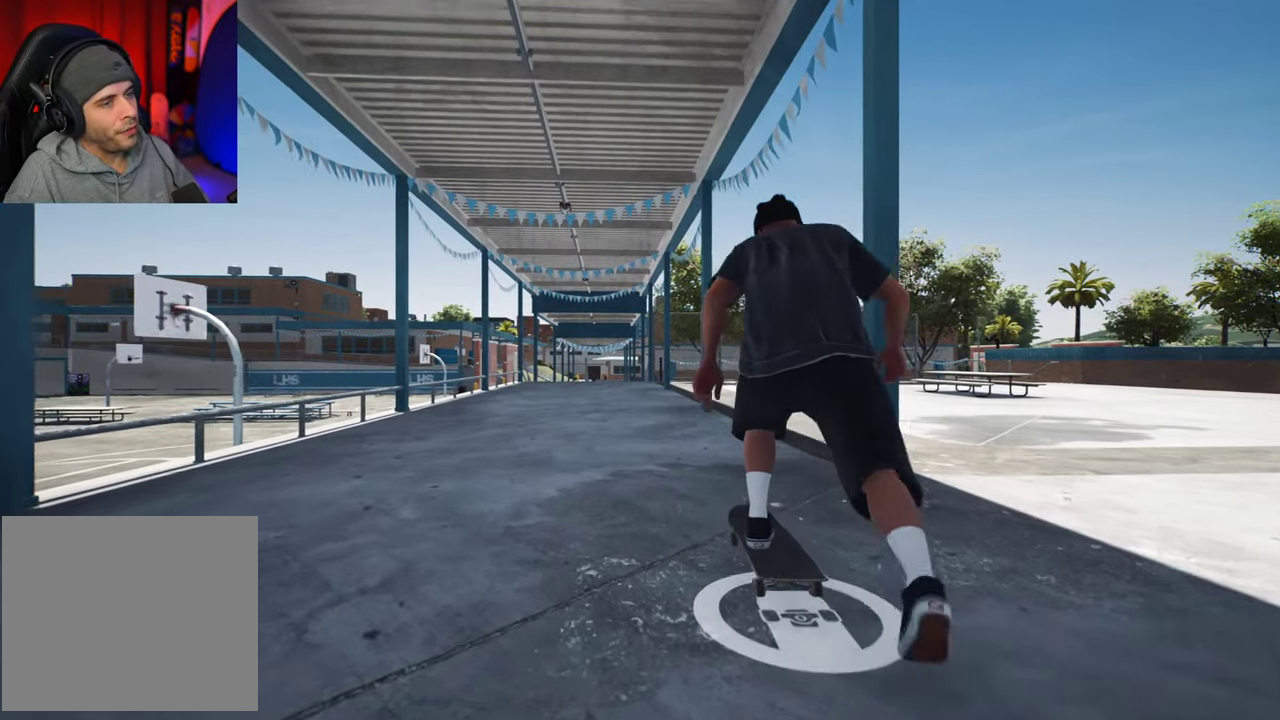
{"dt_ms": 500, "buttons": ["A"], "left_stick": "center", "right_stick": "center", "events": []}
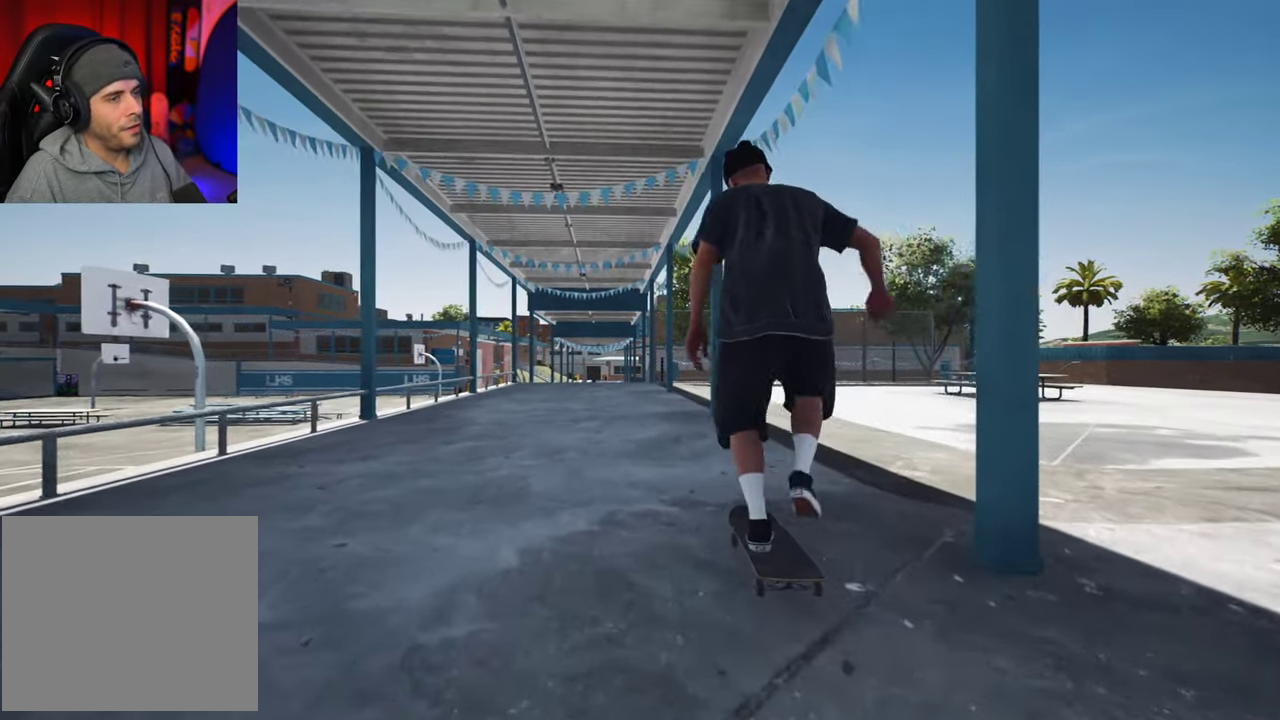
{"dt_ms": 500, "buttons": ["A"], "left_stick": "center", "right_stick": "center", "events": []}
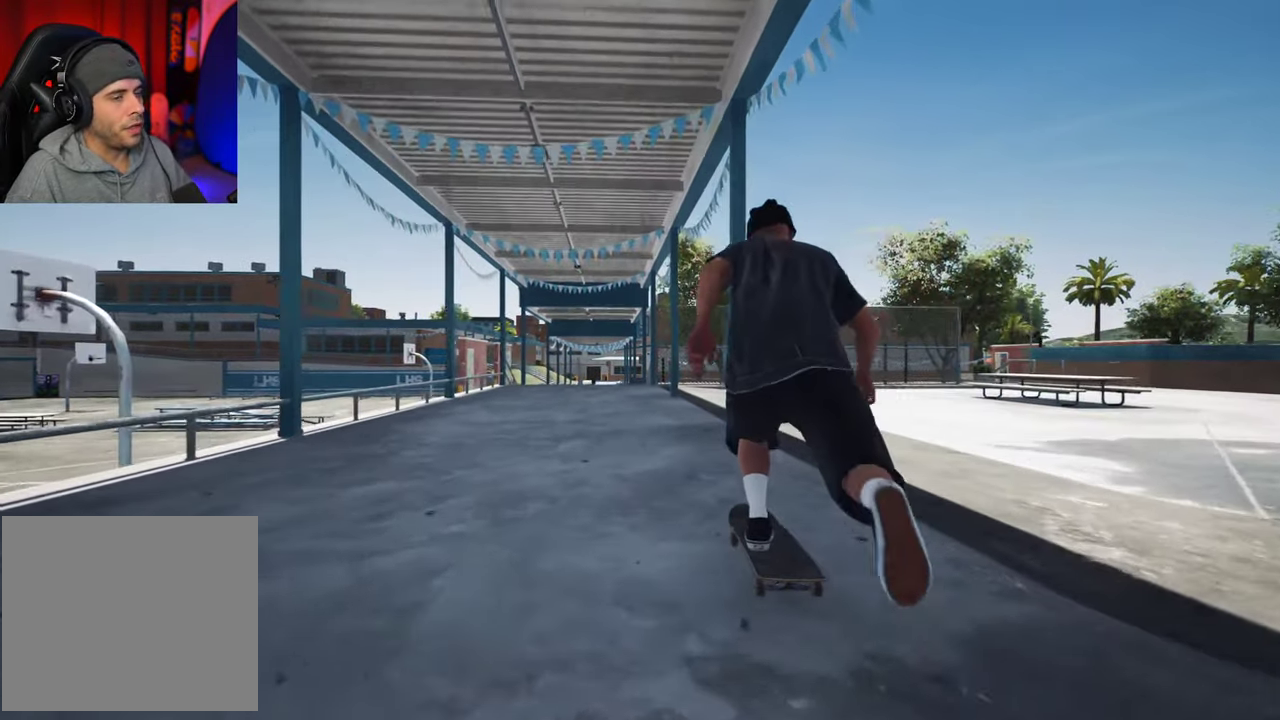
{"dt_ms": 500, "buttons": [], "left_stick": "center", "right_stick": "center", "events": [[67, "A", "up"]]}
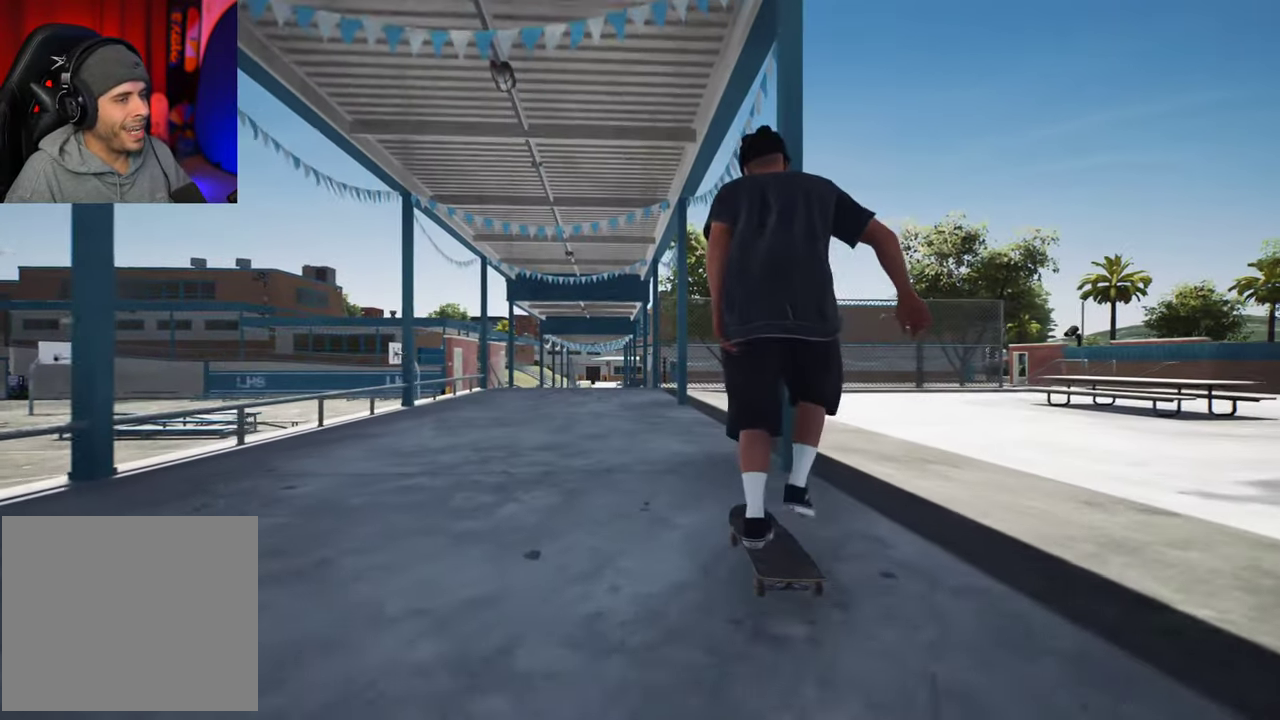
{"dt_ms": 500, "buttons": [], "left_stick": "center", "right_stick": "center", "events": [[167, "L2", "down"], [267, "L2", "up"], [417, "A", "down"], [417, "L2", "down"], [467, "L2", "up"], [500, "A", "up"]]}
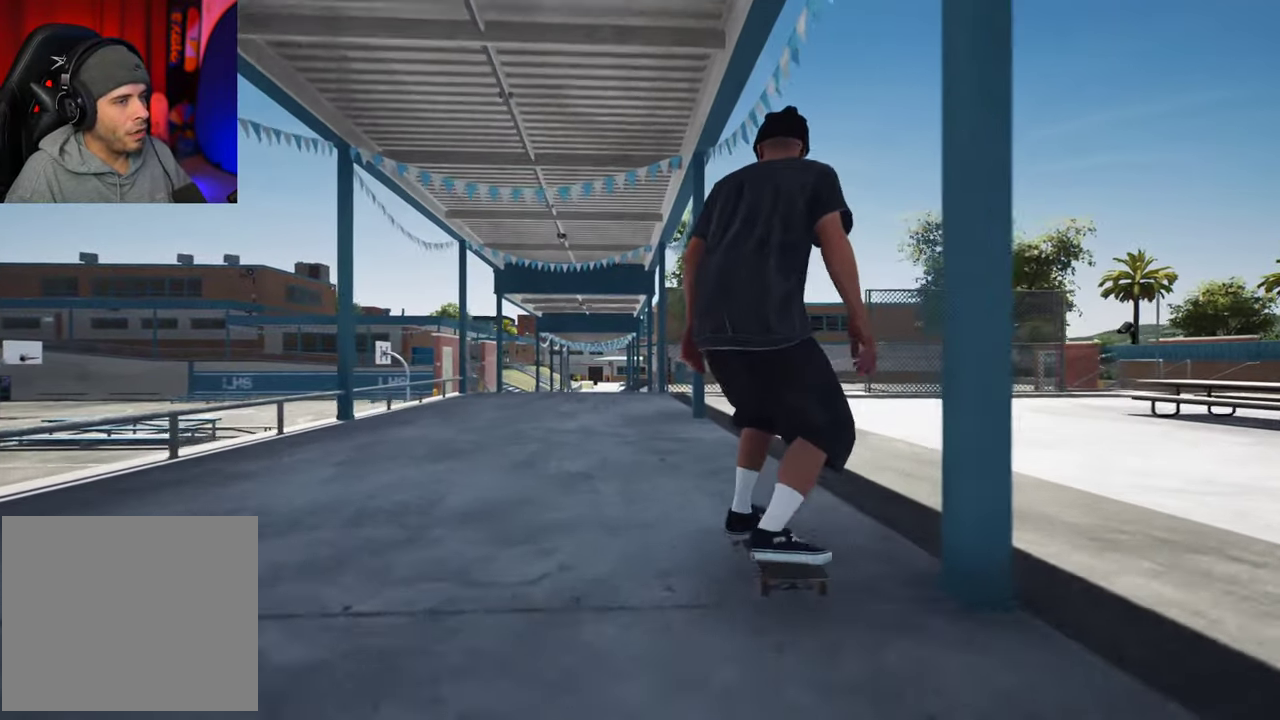
{"dt_ms": 400, "buttons": ["L2"], "left_stick": "center", "right_stick": "center", "events": [[134, "L2", "down"], [250, "L2", "up"], [400, "L2", "down"]]}
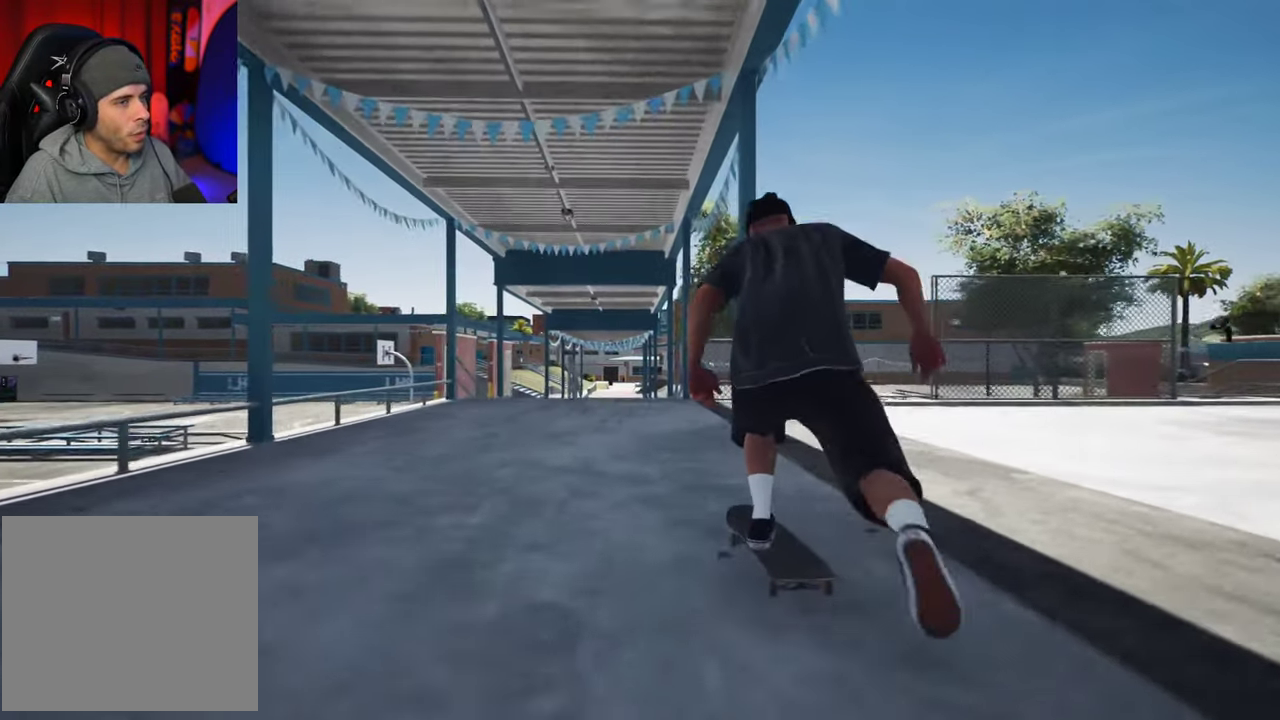
{"dt_ms": 600, "buttons": [], "left_stick": "center", "right_stick": "center", "events": [[50, "L2", "up"]]}
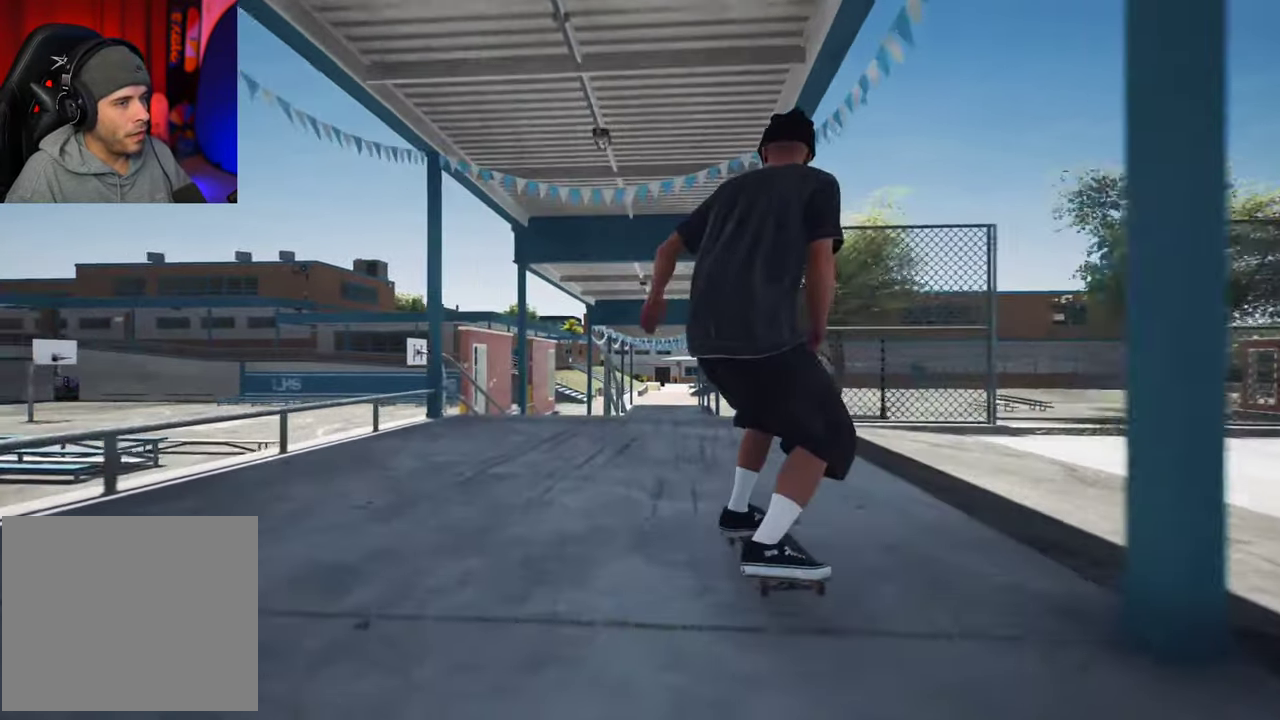
{"dt_ms": 600, "buttons": [], "left_stick": "up", "right_stick": "center", "events": [[34, "right_stick", "down"], [167, "L2", "down"], [267, "L2", "up"], [584, "left_stick", "up"], [584, "right_stick", "center"]]}
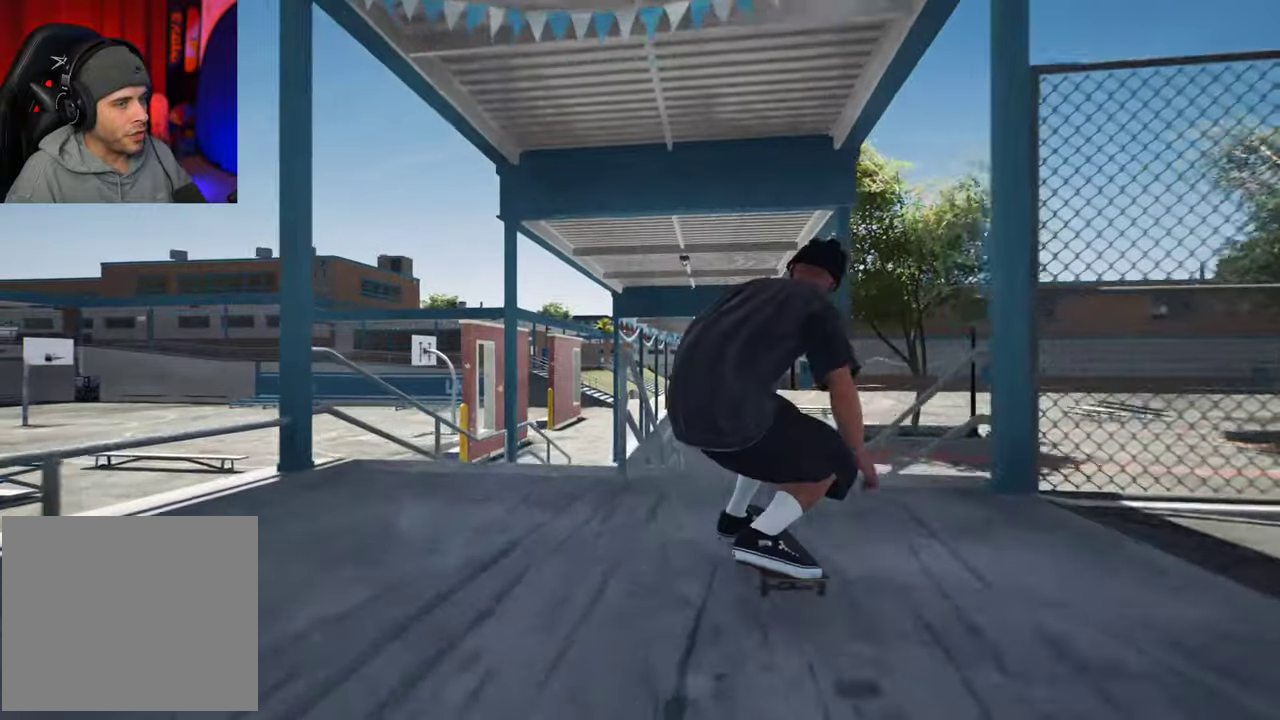
{"dt_ms": 600, "buttons": [], "left_stick": "up-right", "right_stick": "up-left", "events": [[50, "left_stick", "center"], [250, "left_stick", "up-right"], [267, "right_stick", "up-left"]]}
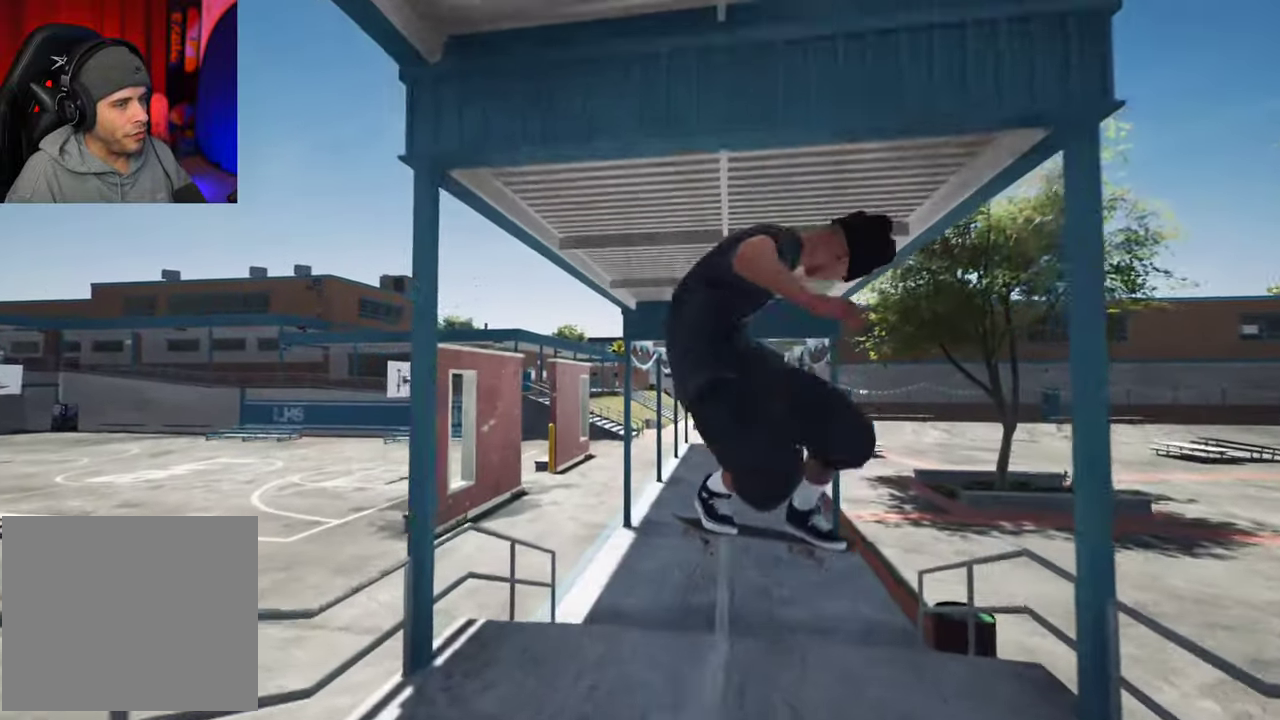
{"dt_ms": 300, "buttons": [], "left_stick": "up-right", "right_stick": "left", "events": [[50, "right_stick", "left"]]}
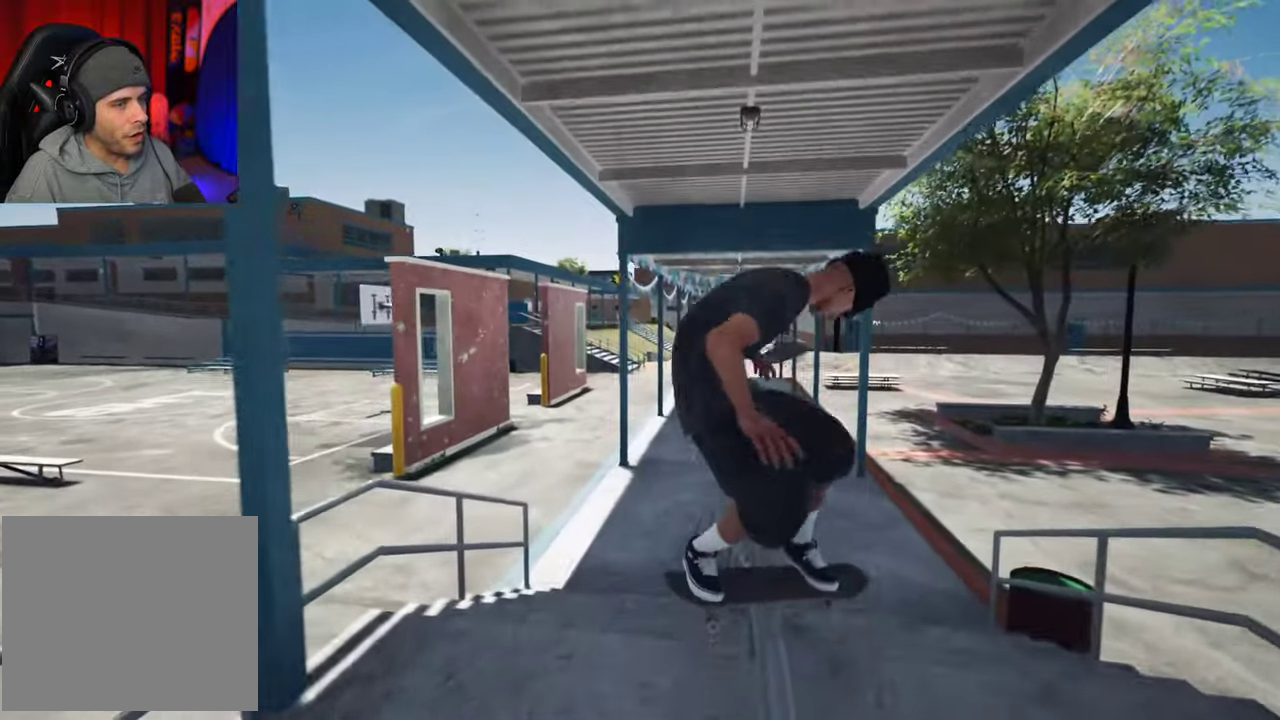
{"dt_ms": 400, "buttons": [], "left_stick": "up-right", "right_stick": "left", "events": []}